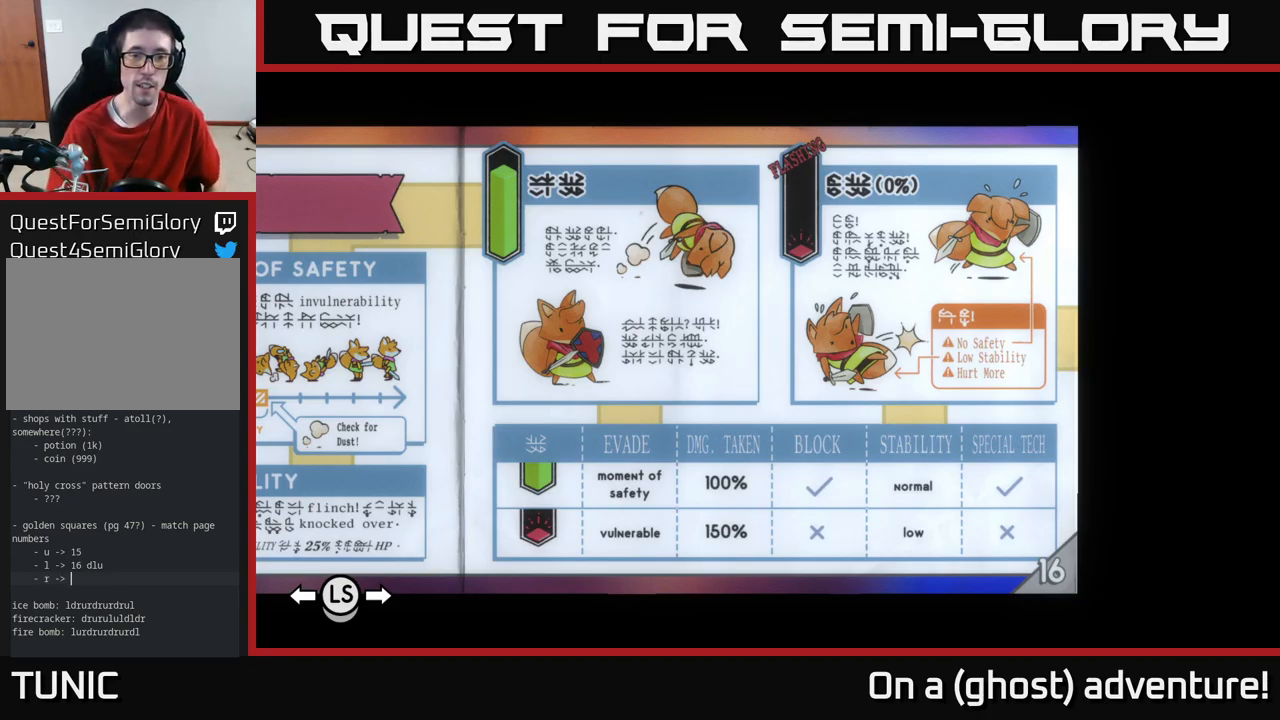
Gameplay with a controller (Xbox layout); each line is a JSON object with the inputs held at the frame after it. "events" lists button and stick changes between this image and that frame as [ms after this image, input, new state], when the widget could be followed in between.
{"buttons": ["DPAD_RIGHT"], "left_stick": "center", "right_stick": "center", "events": [[100, "DPAD_UP", "down"], [150, "DPAD_RIGHT", "down"], [166, "DPAD_UP", "up"], [200, "DPAD_DOWN", "down"], [316, "DPAD_DOWN", "up"]]}
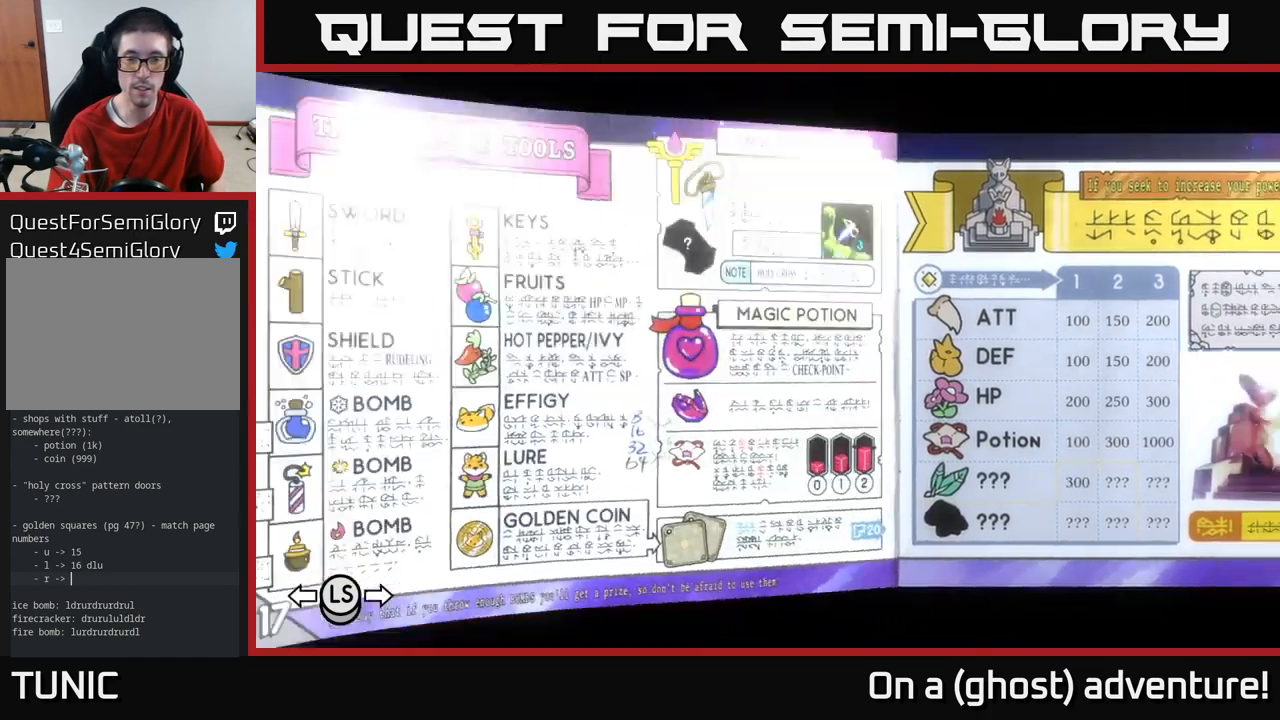
{"buttons": ["DPAD_RIGHT"], "left_stick": "center", "right_stick": "center", "events": [[166, "DPAD_RIGHT", "up"], [250, "DPAD_RIGHT", "down"]]}
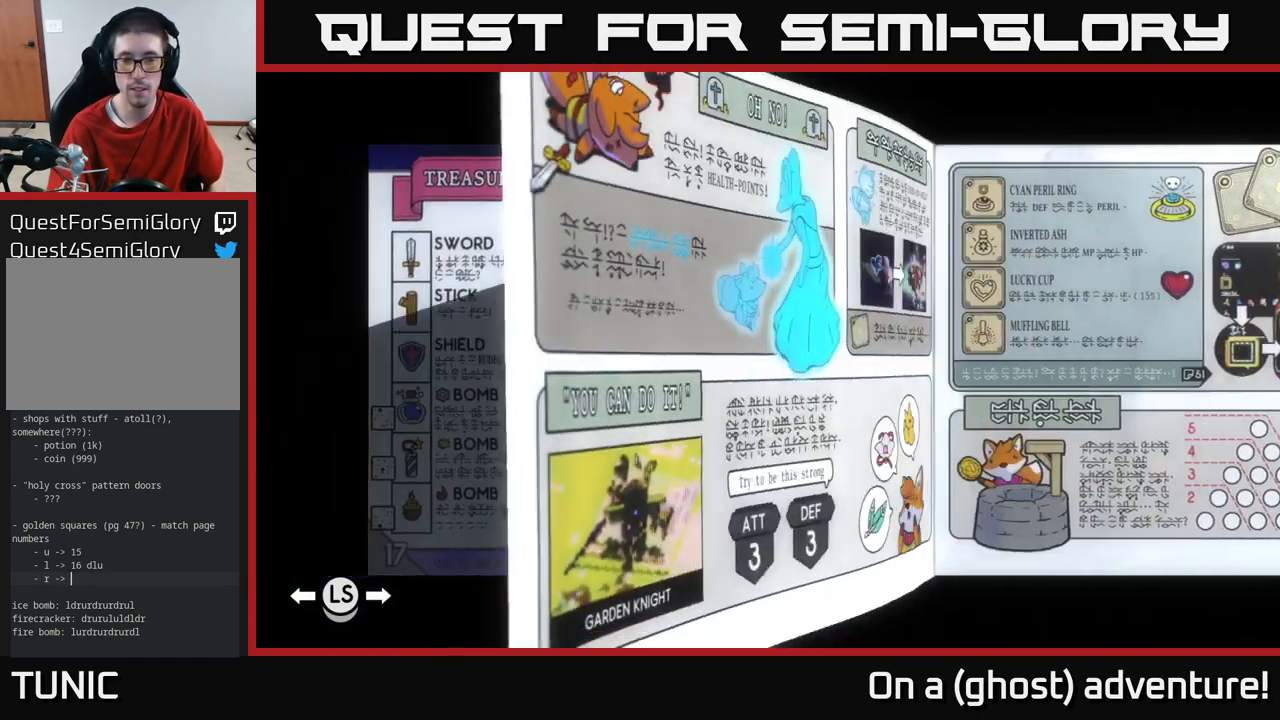
{"buttons": ["DPAD_RIGHT"], "left_stick": "center", "right_stick": "center", "events": []}
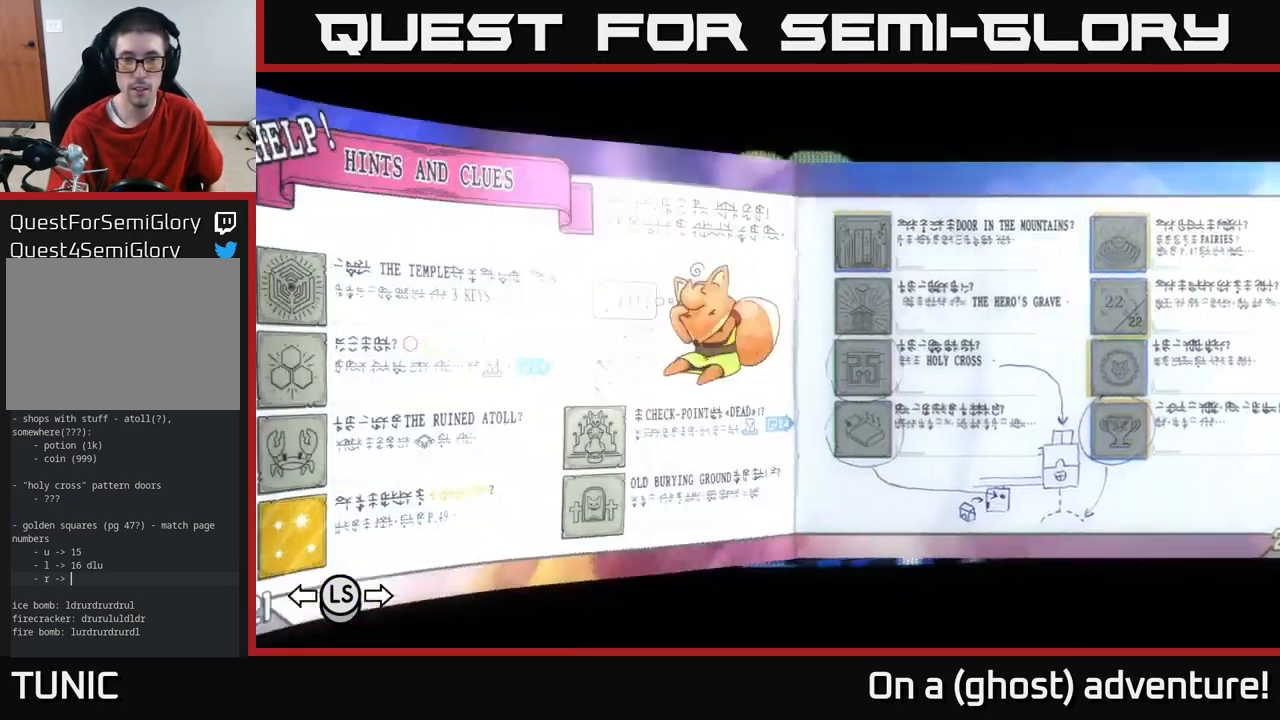
{"buttons": ["DPAD_RIGHT"], "left_stick": "center", "right_stick": "center", "events": []}
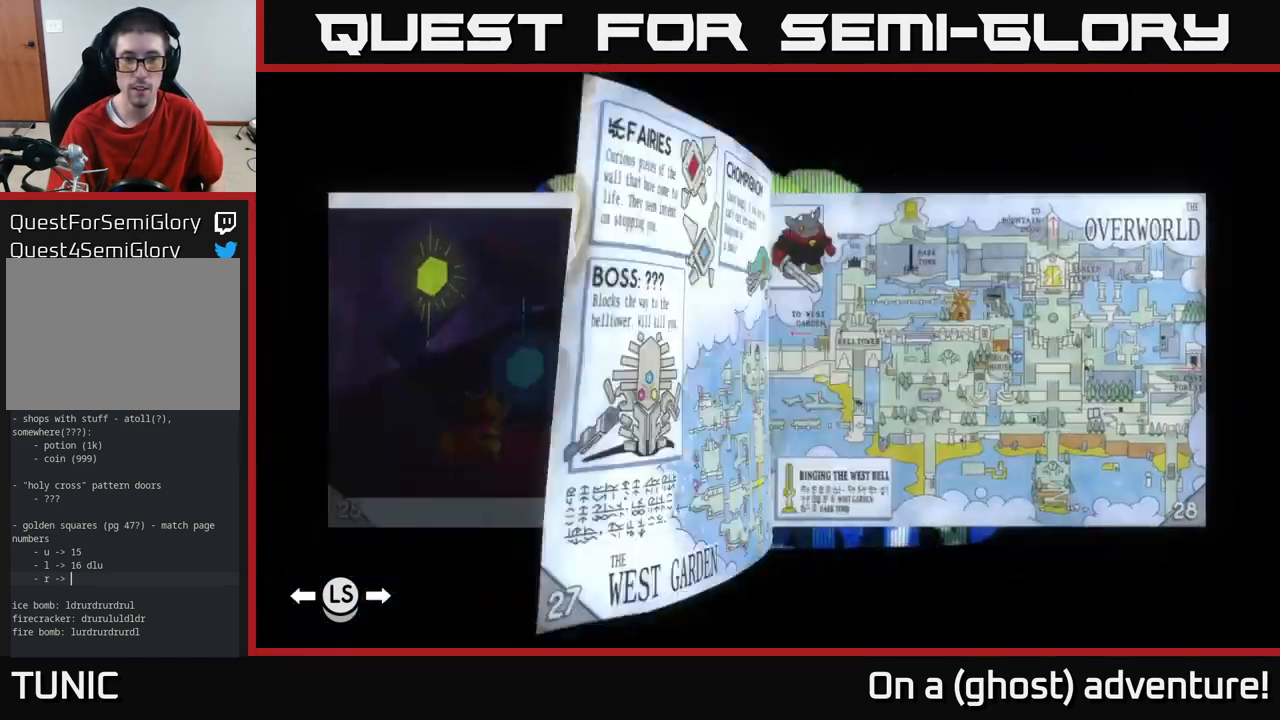
{"buttons": ["DPAD_RIGHT"], "left_stick": "center", "right_stick": "center", "events": []}
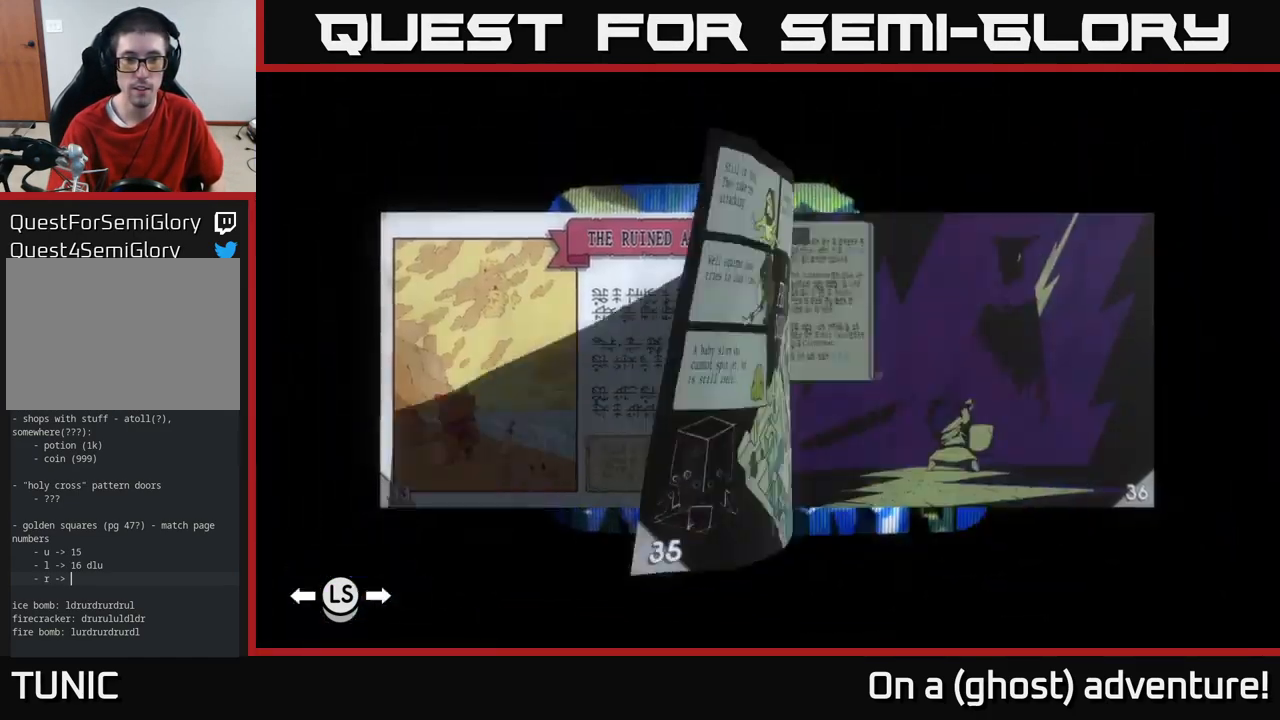
{"buttons": [], "left_stick": "center", "right_stick": "center", "events": [[400, "DPAD_RIGHT", "up"]]}
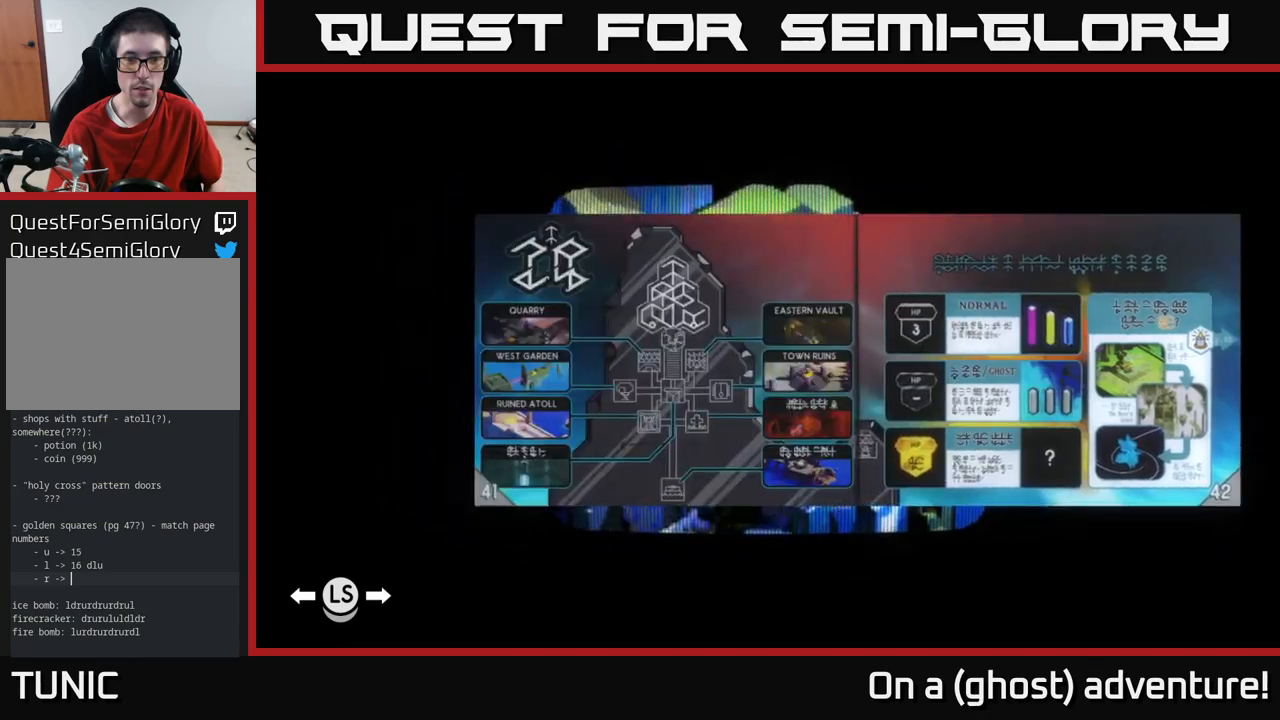
{"buttons": ["DPAD_RIGHT"], "left_stick": "center", "right_stick": "center", "events": [[300, "DPAD_RIGHT", "down"], [350, "DPAD_RIGHT", "up"], [467, "DPAD_RIGHT", "down"]]}
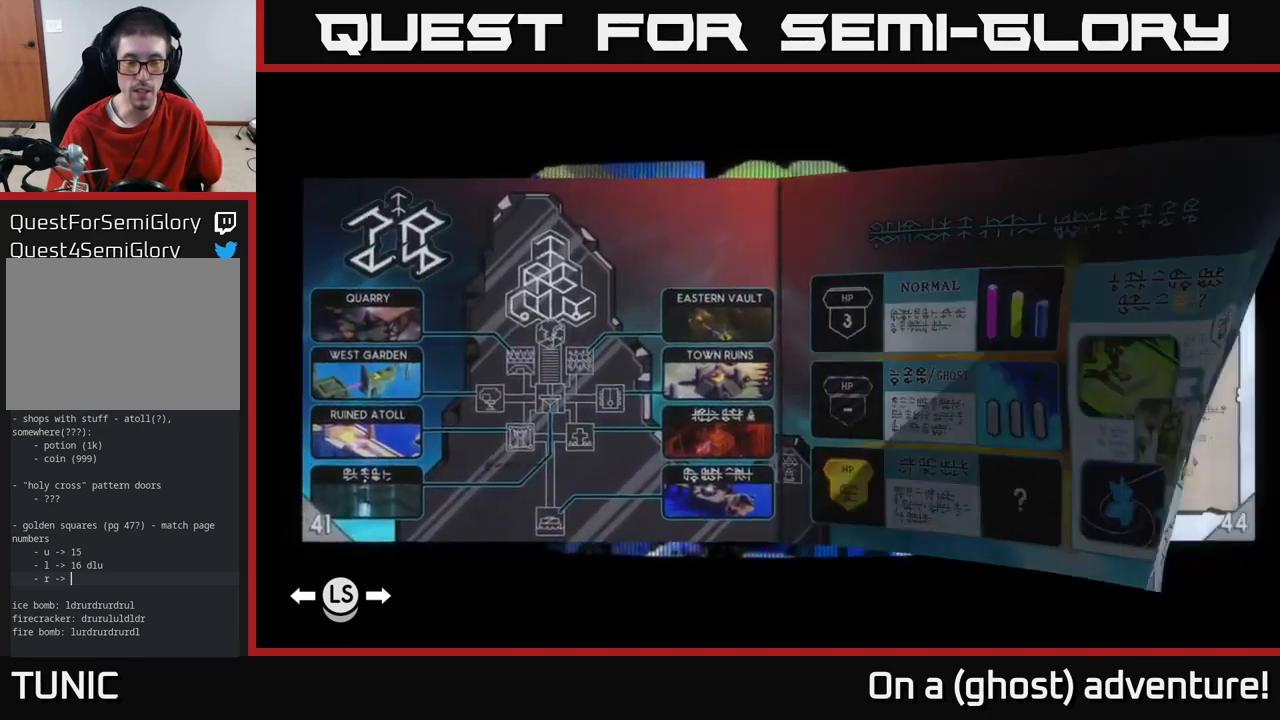
{"buttons": [], "left_stick": "center", "right_stick": "center", "events": [[67, "DPAD_RIGHT", "up"]]}
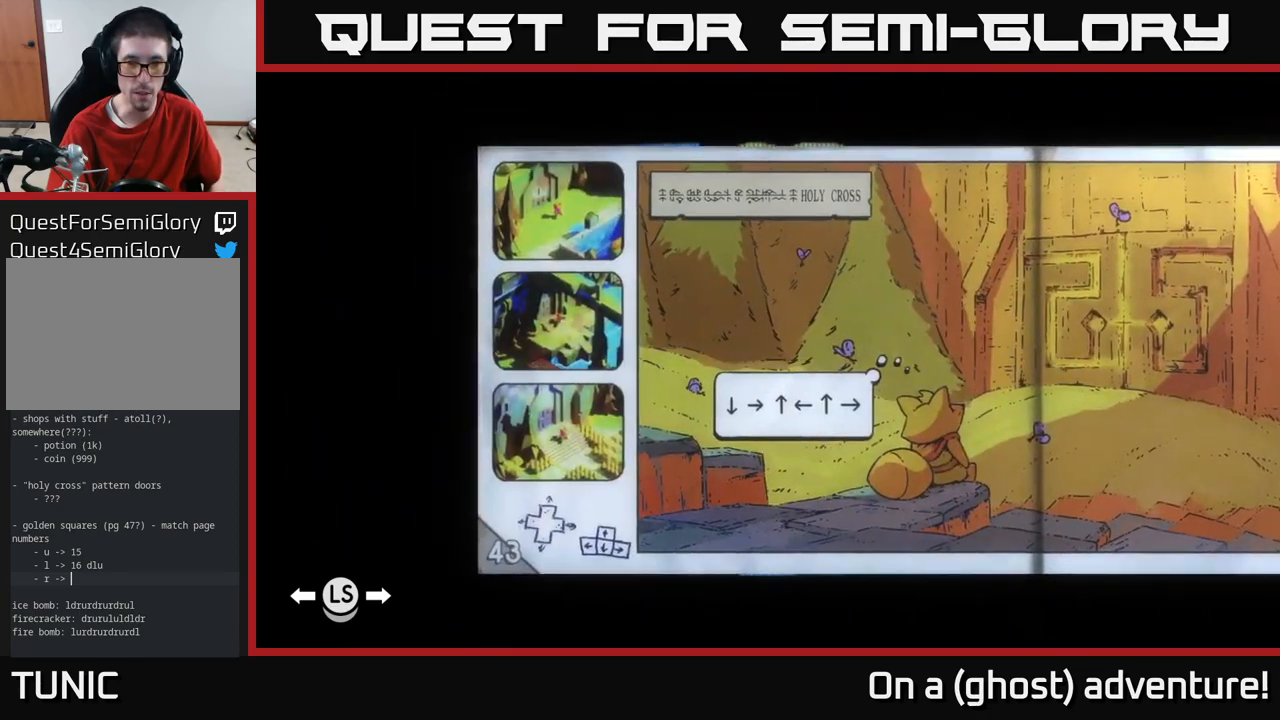
{"buttons": [], "left_stick": "center", "right_stick": "center", "events": [[67, "DPAD_RIGHT", "down"], [167, "DPAD_RIGHT", "up"], [267, "DPAD_RIGHT", "down"], [367, "DPAD_RIGHT", "up"]]}
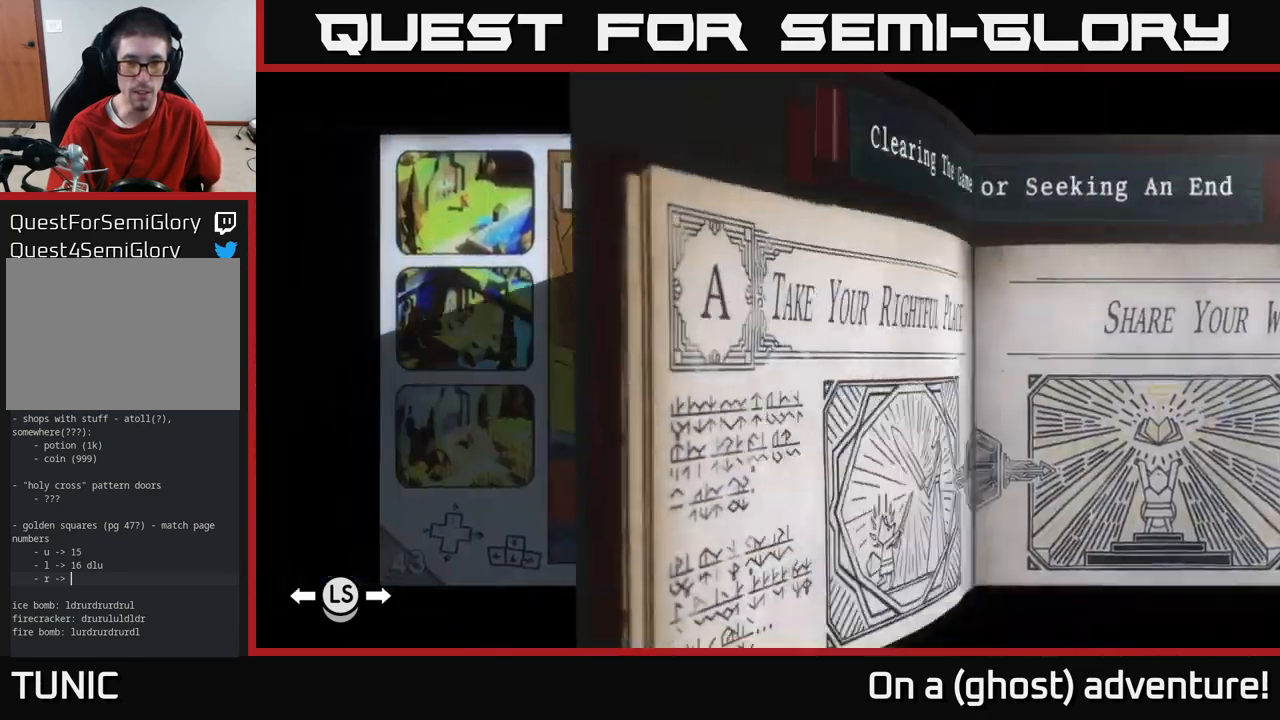
{"buttons": [], "left_stick": "center", "right_stick": "center", "events": [[267, "DPAD_RIGHT", "down"], [333, "DPAD_RIGHT", "up"], [417, "DPAD_RIGHT", "down"], [483, "DPAD_RIGHT", "up"]]}
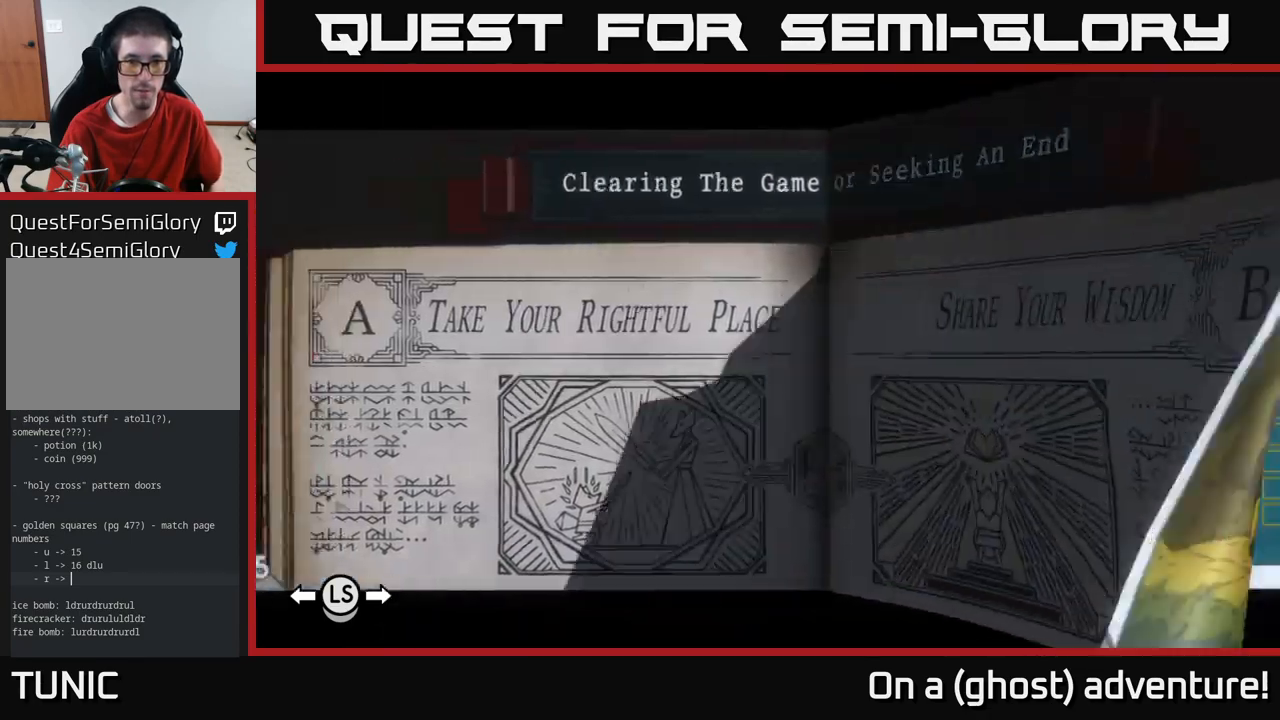
{"buttons": [], "left_stick": "center", "right_stick": "center", "events": []}
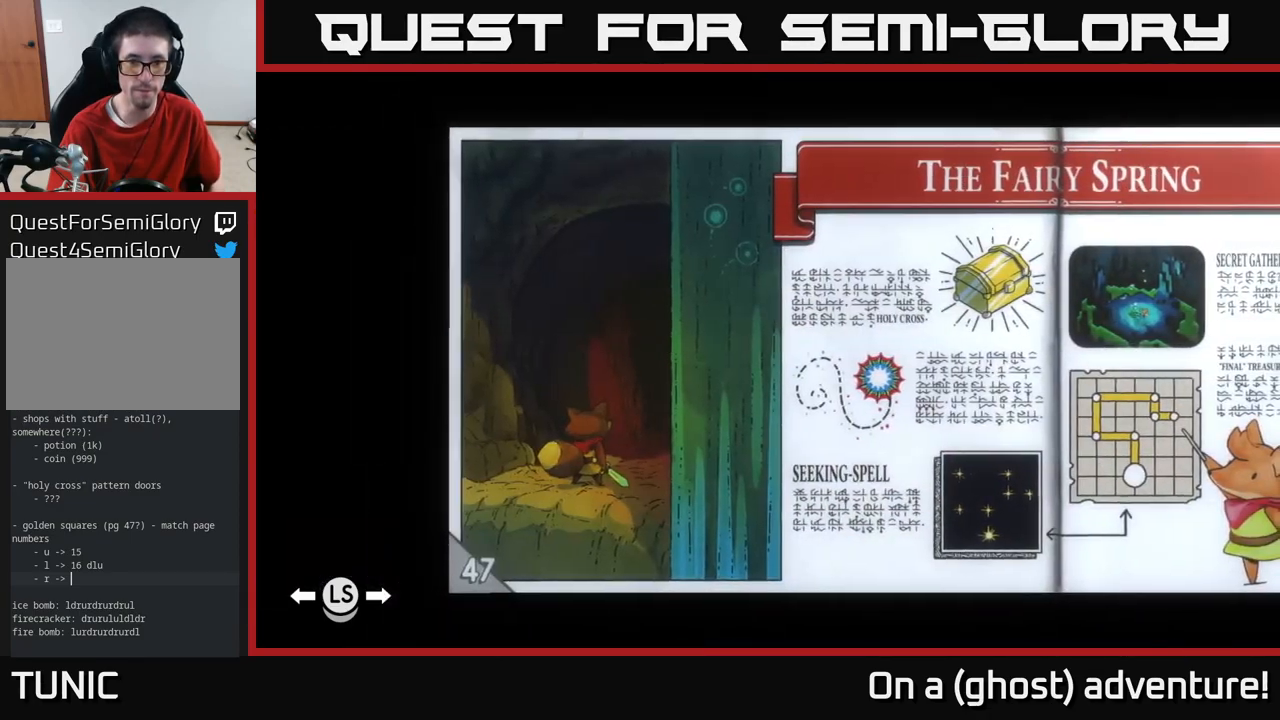
{"buttons": [], "left_stick": "center", "right_stick": "center", "events": [[50, "DPAD_RIGHT", "down"], [117, "DPAD_RIGHT", "up"], [233, "DPAD_RIGHT", "down"], [350, "DPAD_RIGHT", "up"]]}